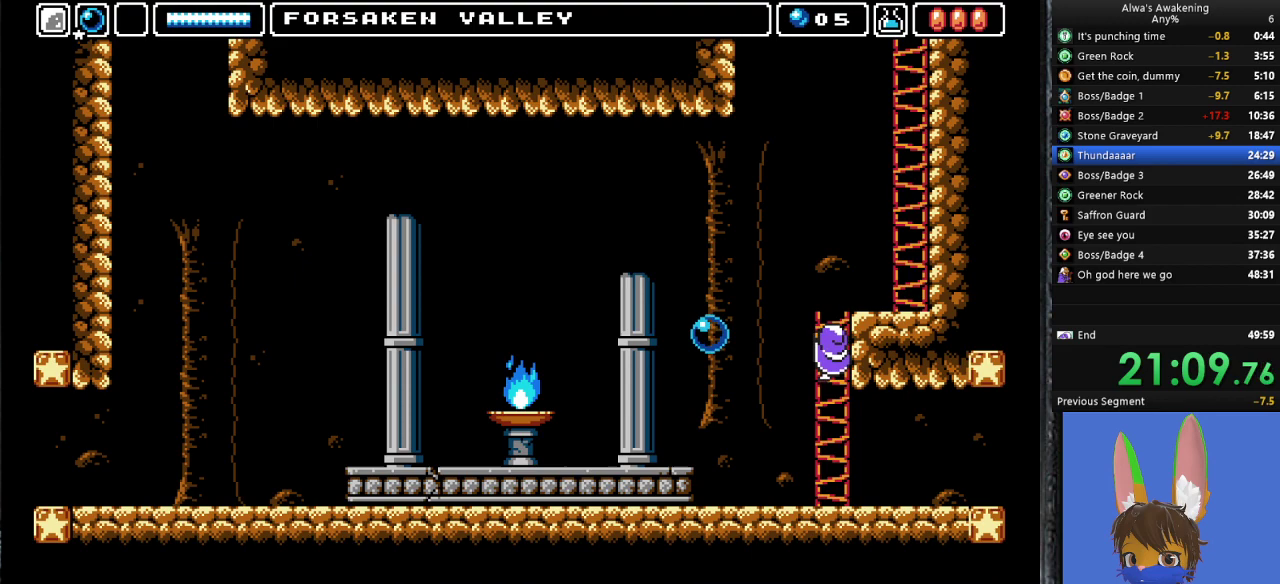
Gameplay with a controller (PlayStation layout); each line is a JSON object with the inputs held at the frame after it. "events" lists button and stick changes between this image and that frame as [ms after this image, input, new state], when the widget could be followed in between. Not read: right_stick.
{"buttons": ["DPAD_UP", "DPAD_RIGHT"], "left_stick": "center", "events": []}
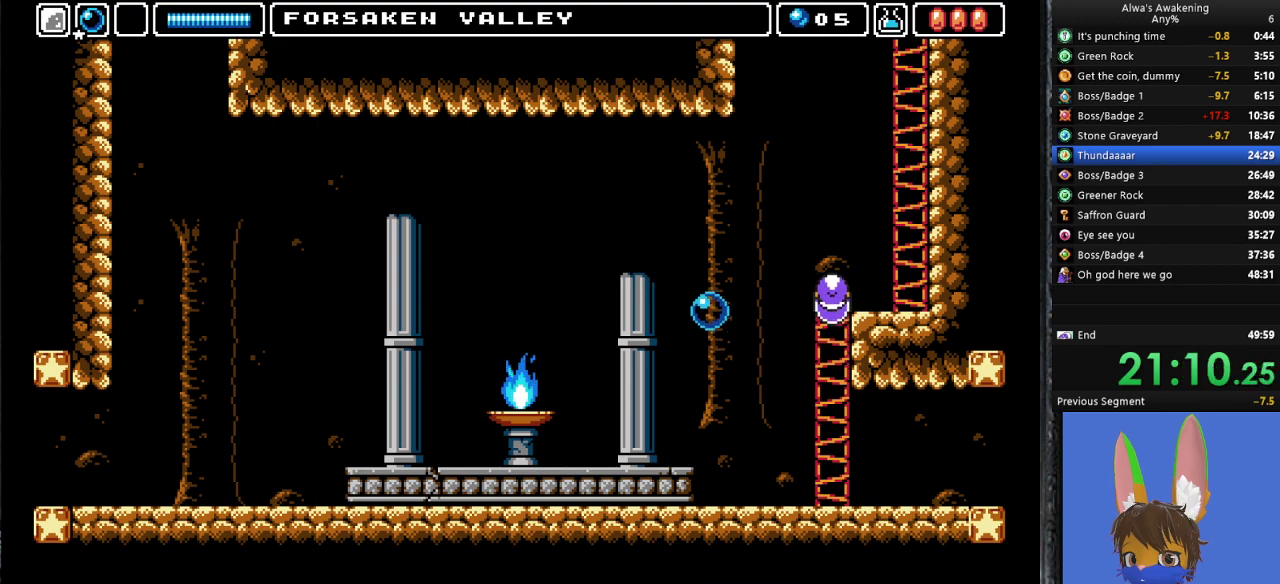
{"buttons": ["DPAD_RIGHT"], "left_stick": "center", "events": [[300, "DPAD_UP", "up"]]}
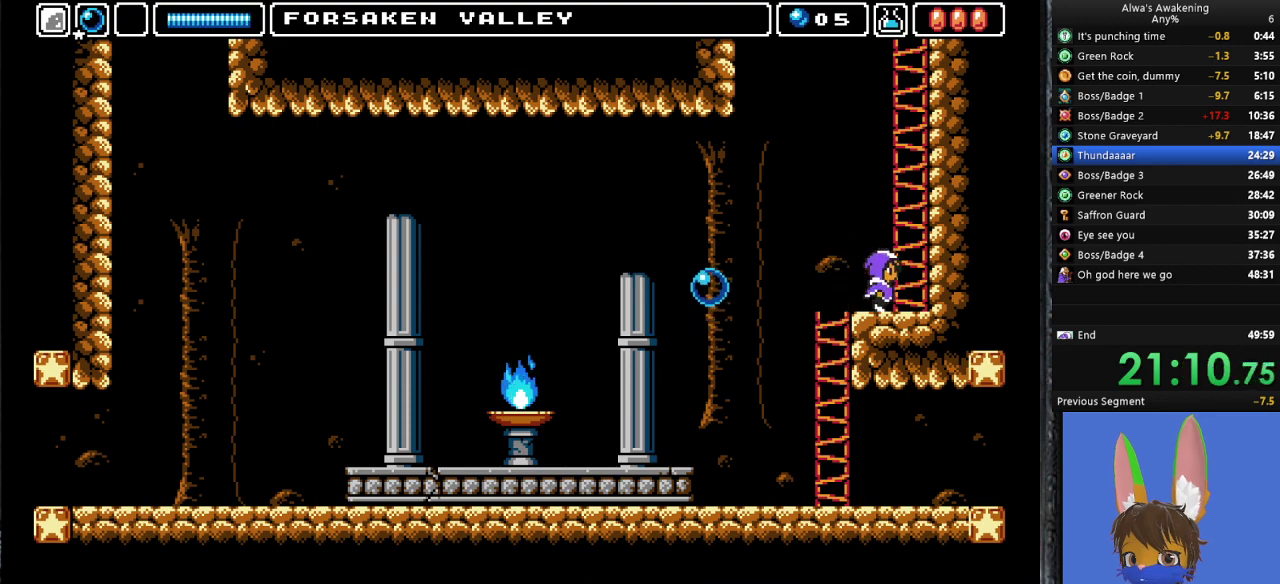
{"buttons": ["CROSS"], "left_stick": "center", "events": [[133, "DPAD_RIGHT", "up"], [167, "DPAD_LEFT", "down"], [267, "DPAD_LEFT", "up"], [333, "CROSS", "down"]]}
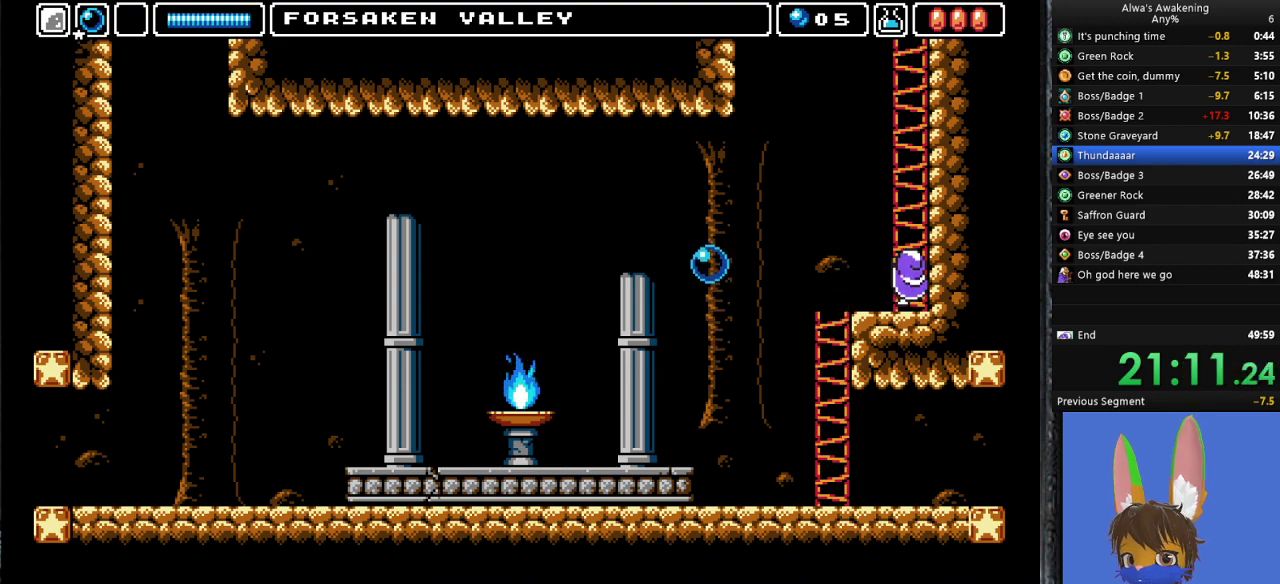
{"buttons": ["DPAD_RIGHT"], "left_stick": "center", "events": [[100, "DPAD_LEFT", "down"], [133, "CROSS", "up"], [200, "DPAD_LEFT", "up"], [367, "DPAD_RIGHT", "down"]]}
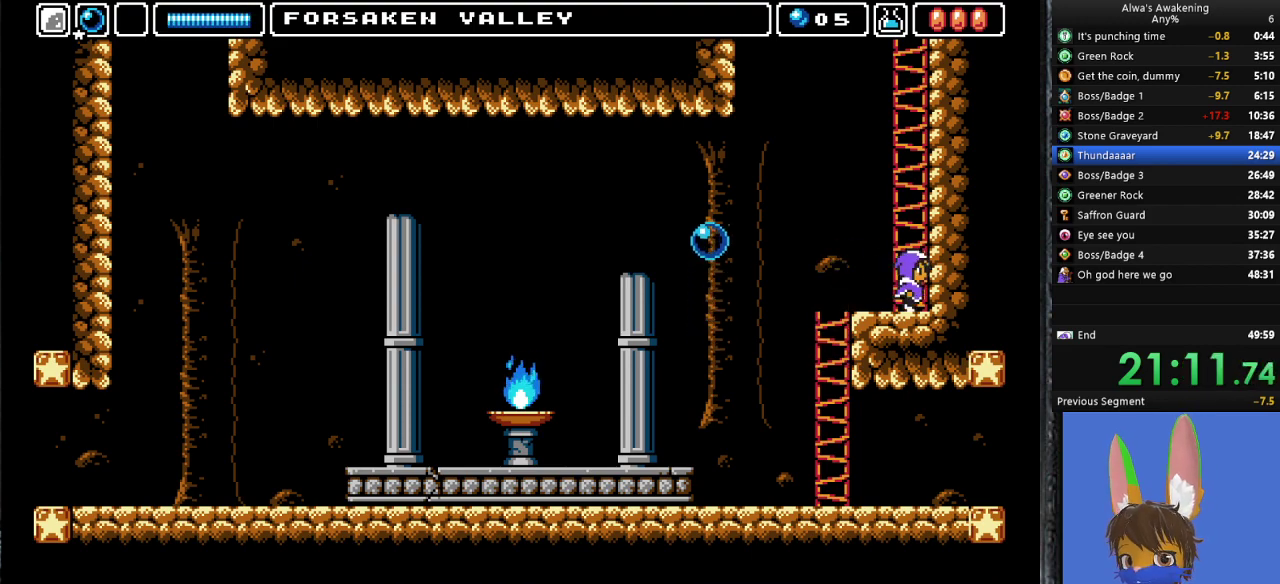
{"buttons": ["CROSS"], "left_stick": "center", "events": [[33, "DPAD_RIGHT", "up"], [100, "DPAD_LEFT", "down"], [133, "DPAD_LEFT", "up"], [333, "CROSS", "down"]]}
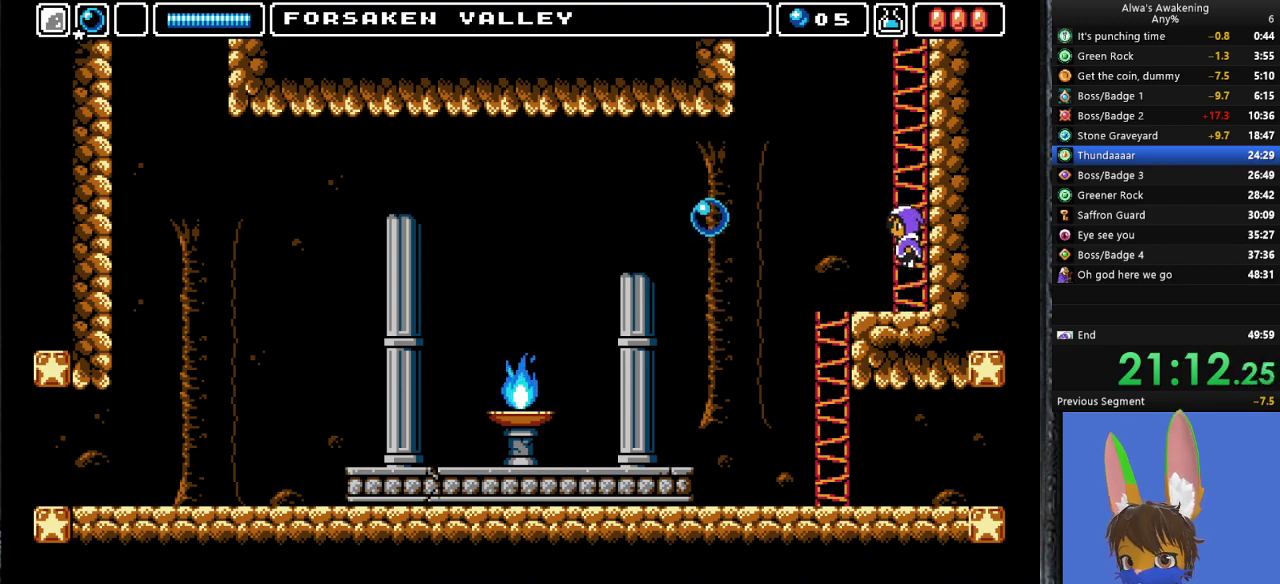
{"buttons": ["CROSS"], "left_stick": "center", "events": [[167, "SQUARE", "down"], [200, "DPAD_RIGHT", "down"], [333, "CROSS", "up"], [333, "DPAD_RIGHT", "up"], [333, "SQUARE", "up"], [400, "CROSS", "down"]]}
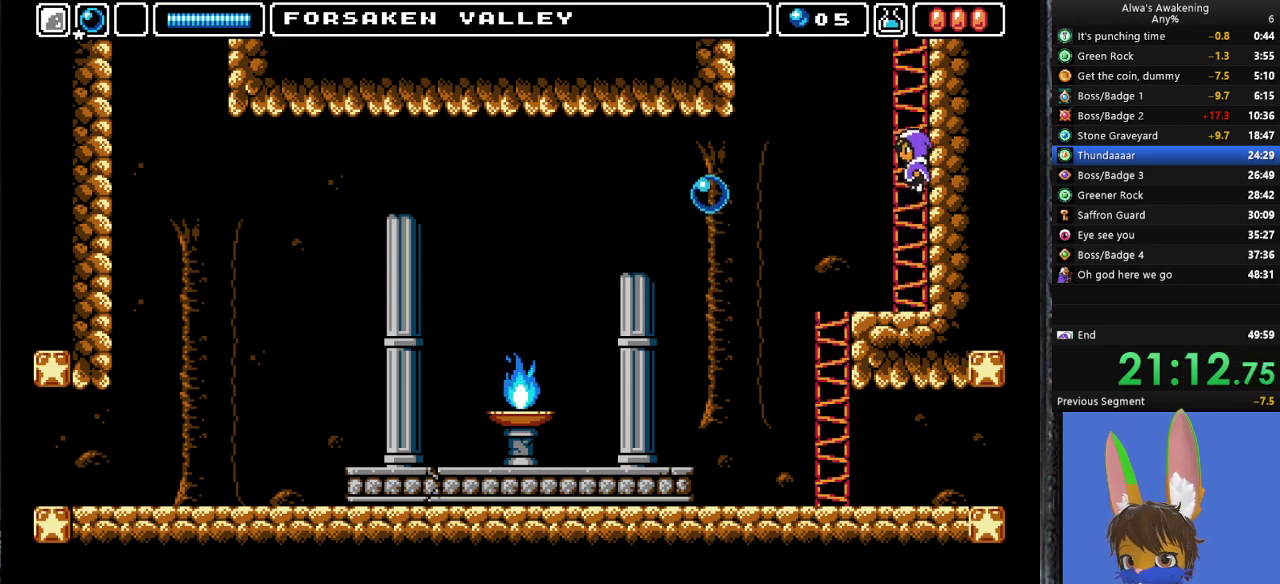
{"buttons": ["CROSS"], "left_stick": "center", "events": [[300, "SQUARE", "down"], [333, "DPAD_RIGHT", "down"], [367, "CROSS", "up"], [400, "SQUARE", "up"], [433, "CROSS", "down"], [433, "DPAD_RIGHT", "up"]]}
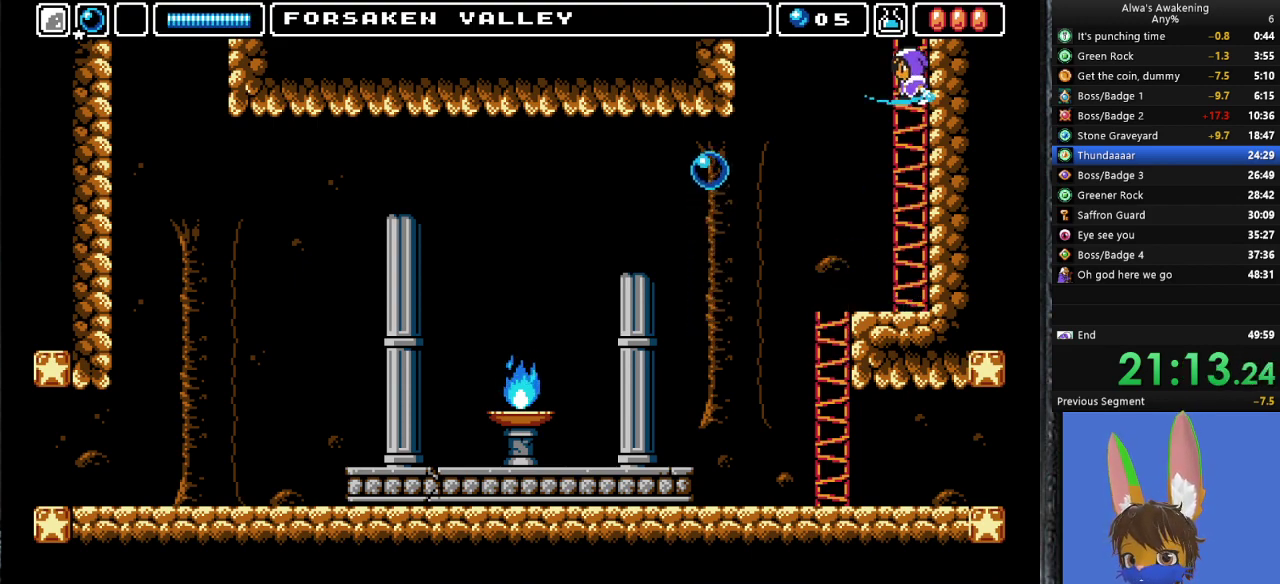
{"buttons": ["CROSS"], "left_stick": "center", "events": []}
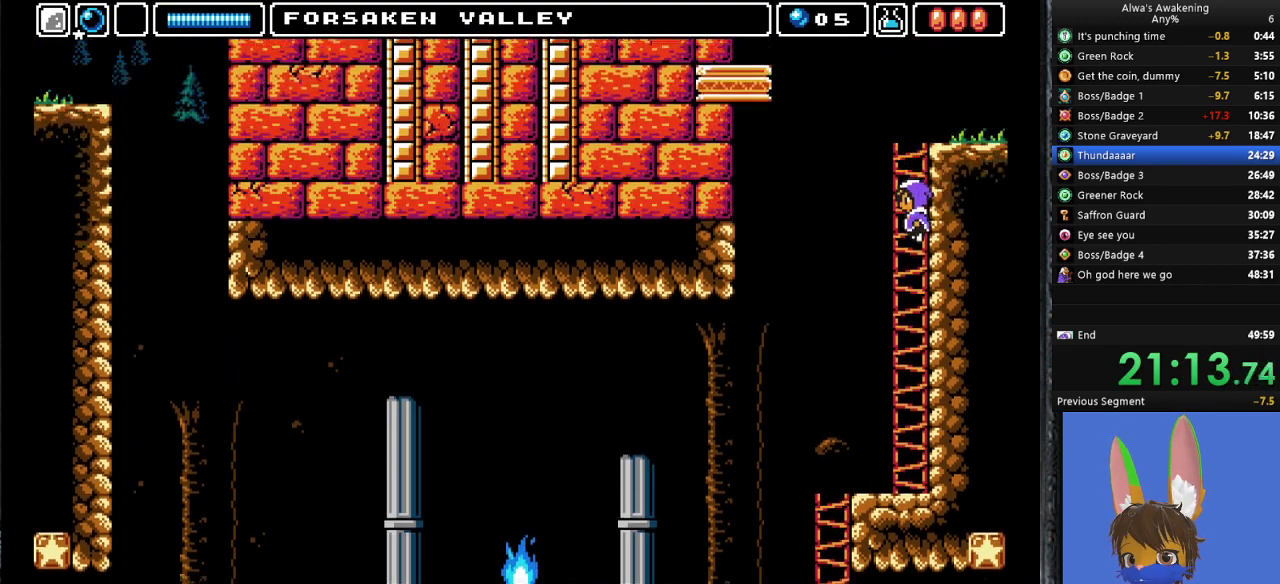
{"buttons": ["CROSS"], "left_stick": "center", "events": []}
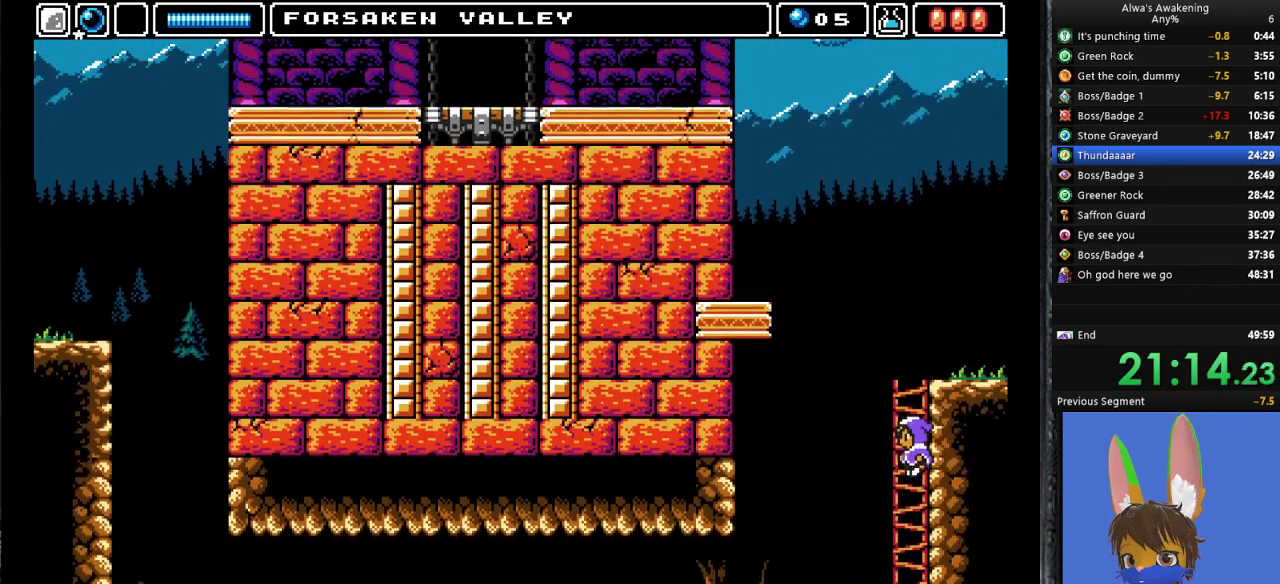
{"buttons": ["DPAD_UP"], "left_stick": "center", "events": [[67, "DPAD_UP", "down"], [200, "CROSS", "up"]]}
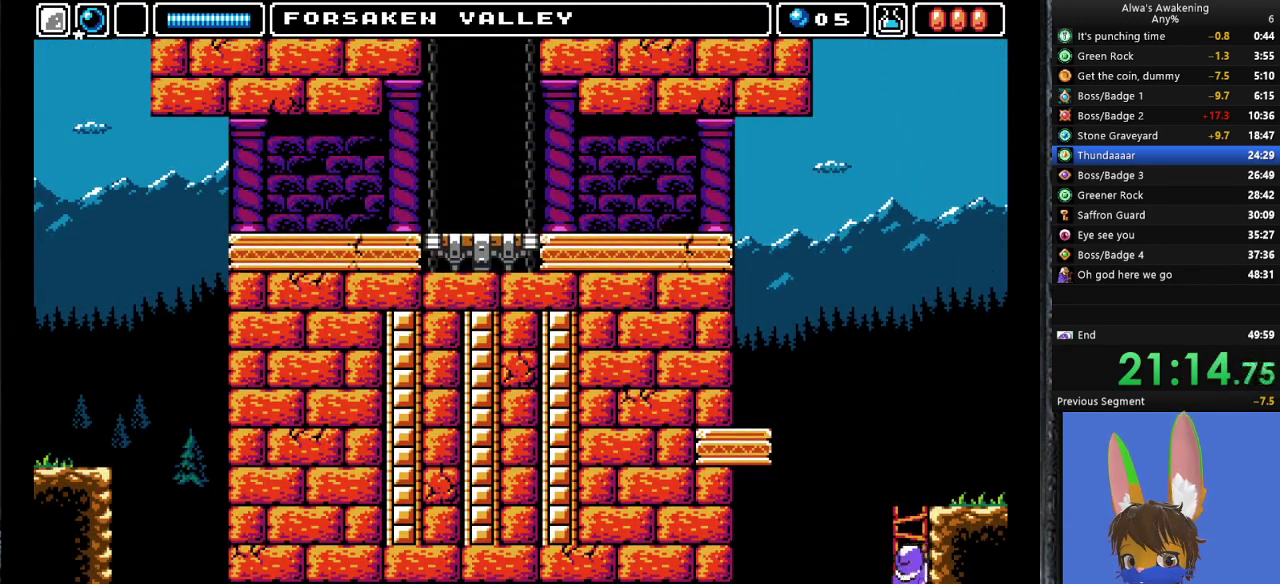
{"buttons": ["DPAD_UP"], "left_stick": "center", "events": []}
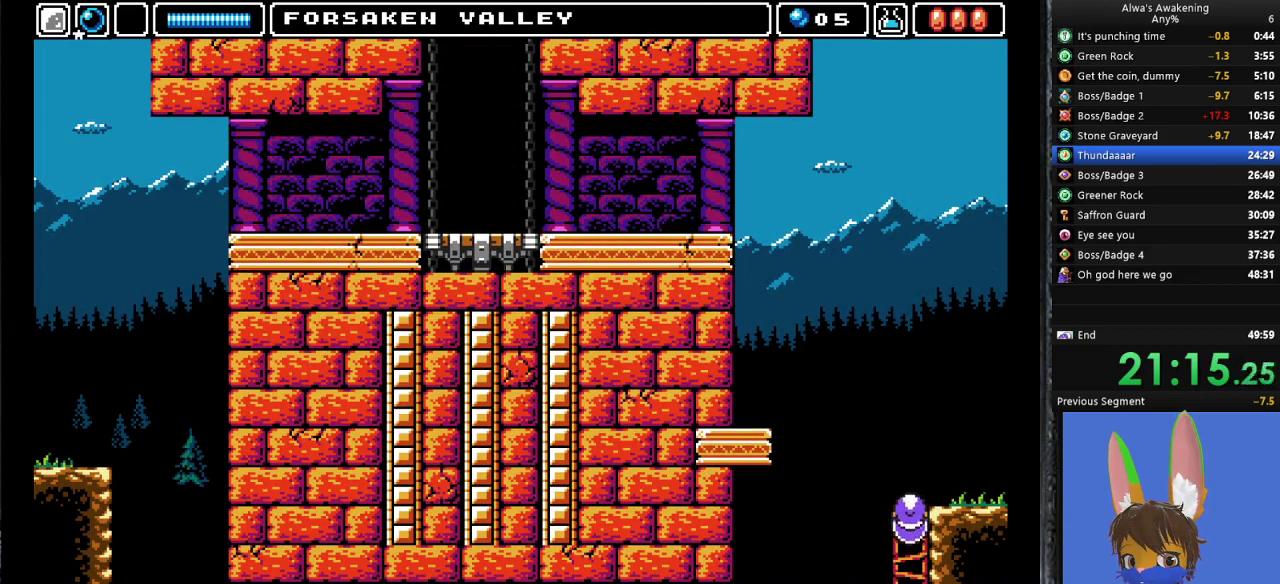
{"buttons": ["DPAD_UP"], "left_stick": "center", "events": []}
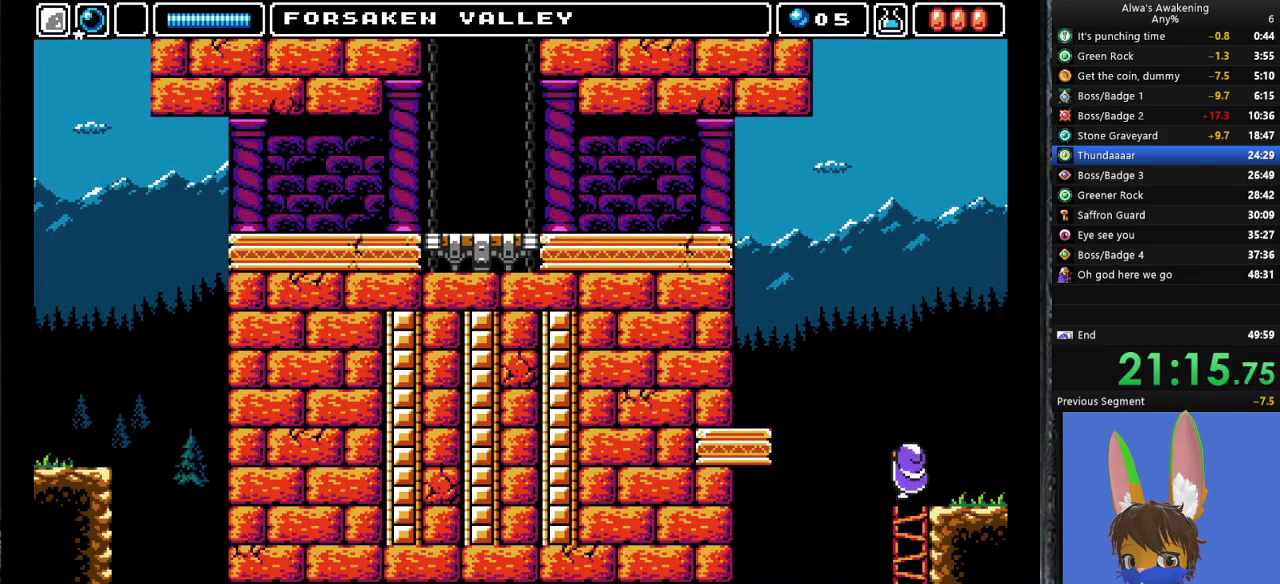
{"buttons": ["CROSS", "SQUARE", "DPAD_UP"], "left_stick": "center", "events": [[67, "DPAD_RIGHT", "down"], [200, "DPAD_RIGHT", "up"], [233, "DPAD_LEFT", "down"], [467, "CROSS", "down"], [500, "DPAD_LEFT", "up"], [500, "SQUARE", "down"]]}
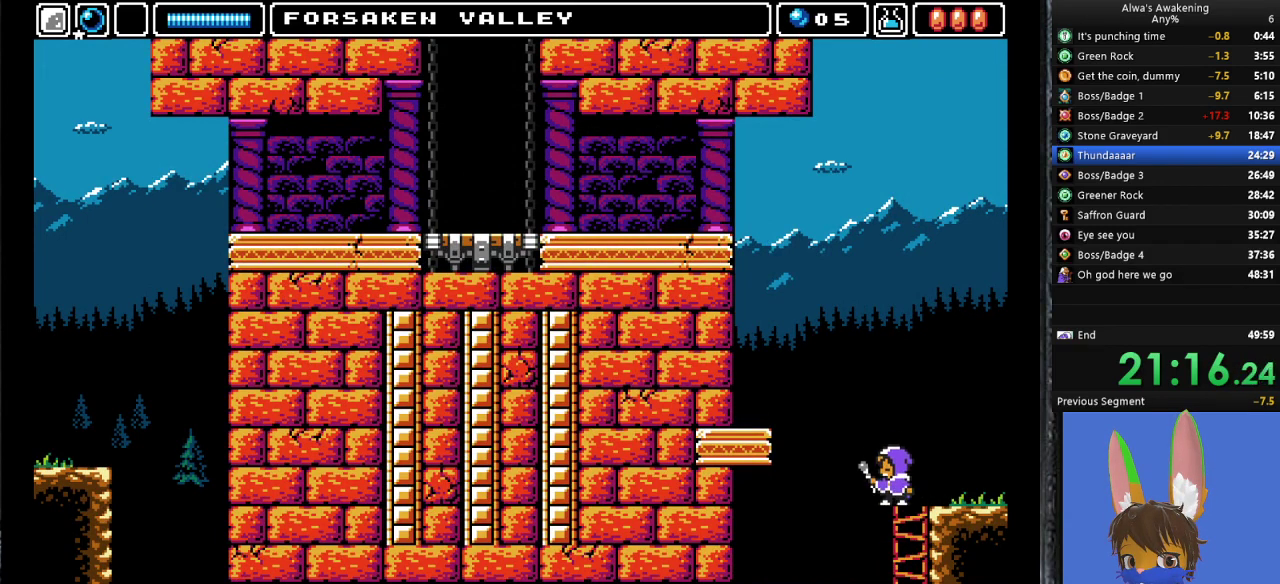
{"buttons": ["CROSS", "SQUARE", "DPAD_LEFT"], "left_stick": "center", "events": [[367, "DPAD_LEFT", "down"], [400, "DPAD_UP", "up"]]}
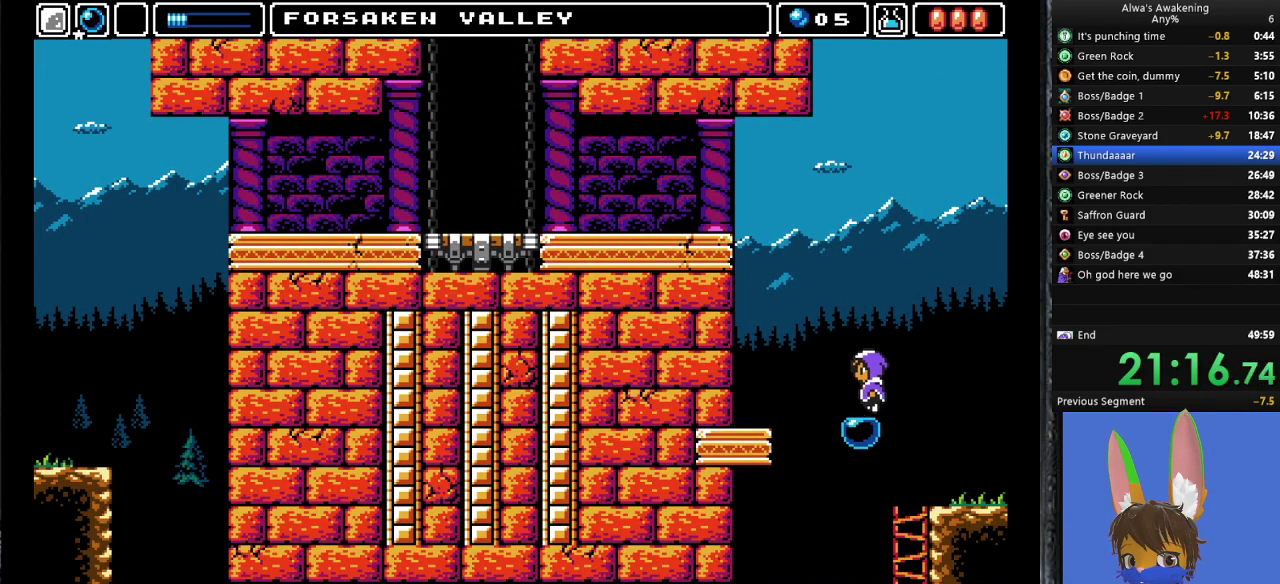
{"buttons": ["CROSS", "DPAD_LEFT"], "left_stick": "center", "events": [[33, "CROSS", "up"], [33, "DPAD_LEFT", "up"], [33, "SQUARE", "up"], [167, "CROSS", "down"], [167, "DPAD_LEFT", "down"]]}
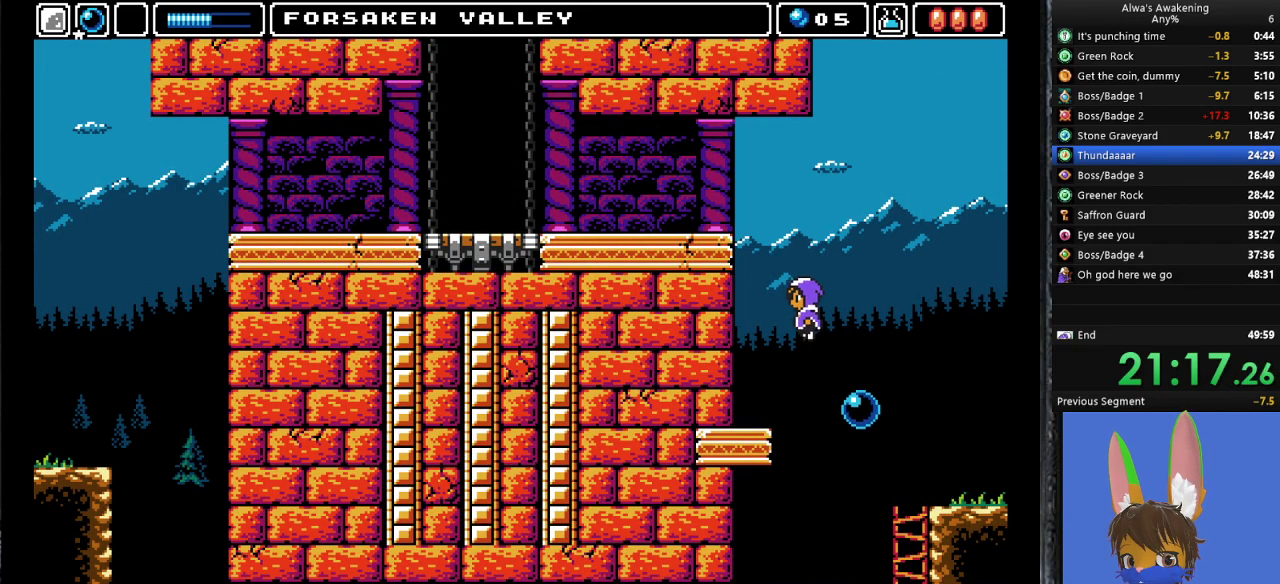
{"buttons": [], "left_stick": "center", "events": [[100, "CROSS", "up"], [267, "DPAD_LEFT", "up"], [333, "DPAD_RIGHT", "down"], [400, "DPAD_RIGHT", "up"]]}
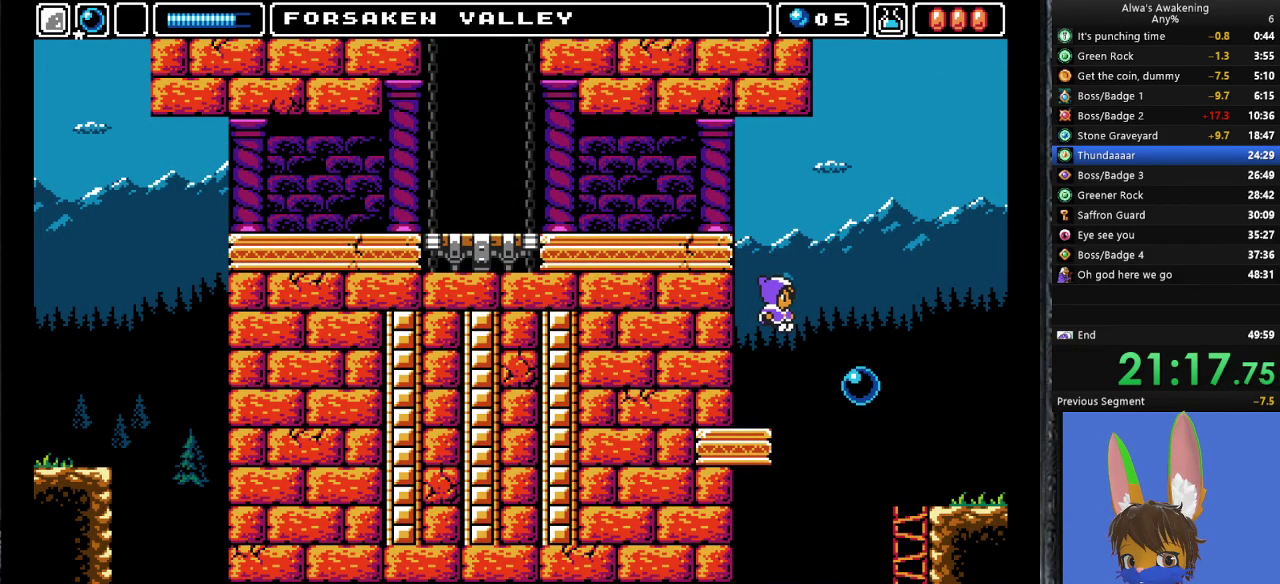
{"buttons": ["CROSS"], "left_stick": "center", "events": [[367, "CROSS", "down"]]}
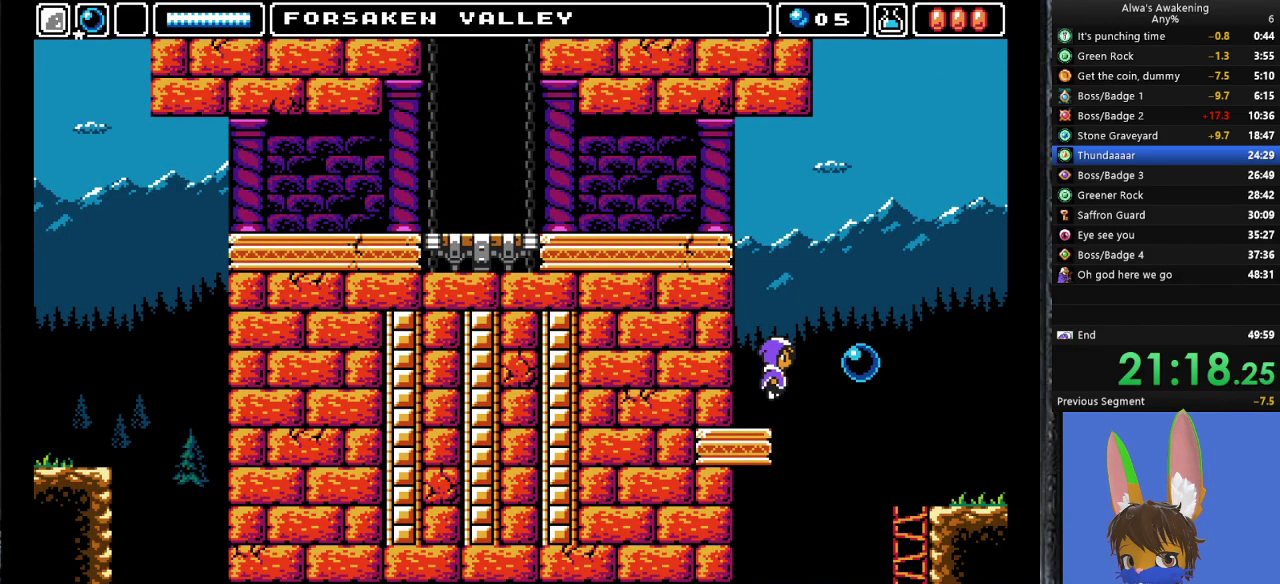
{"buttons": ["CROSS"], "left_stick": "center", "events": [[100, "SQUARE", "down"], [133, "DPAD_LEFT", "down"], [367, "DPAD_LEFT", "up"], [400, "CROSS", "up"], [400, "SQUARE", "up"], [467, "CROSS", "down"]]}
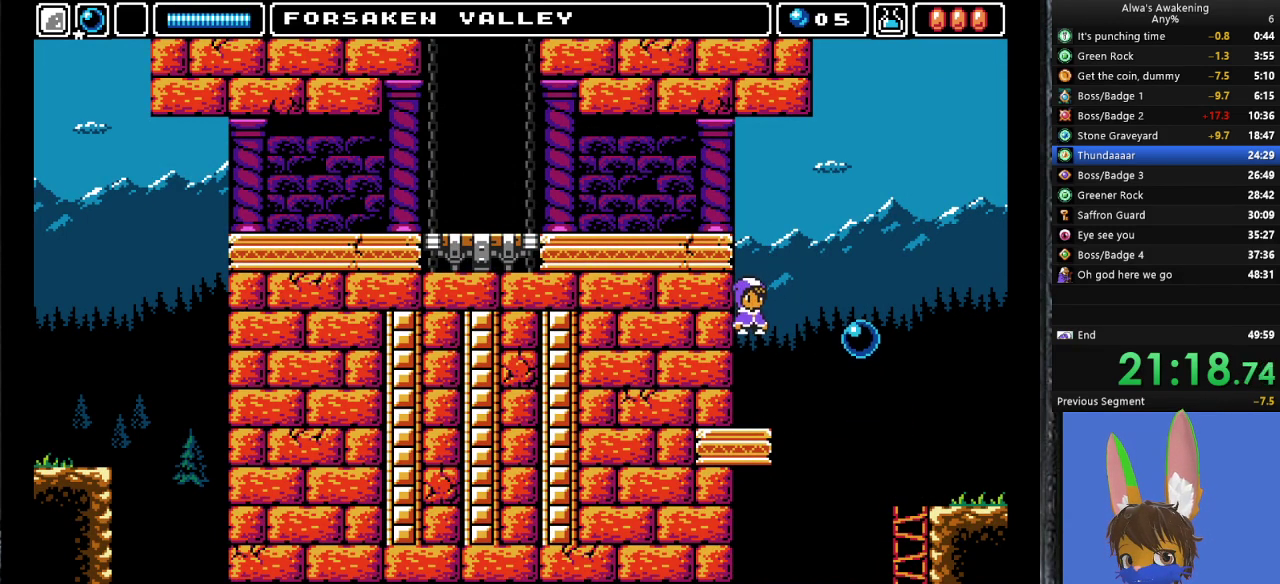
{"buttons": ["CROSS"], "left_stick": "center", "events": [[233, "CROSS", "up"], [467, "CROSS", "down"]]}
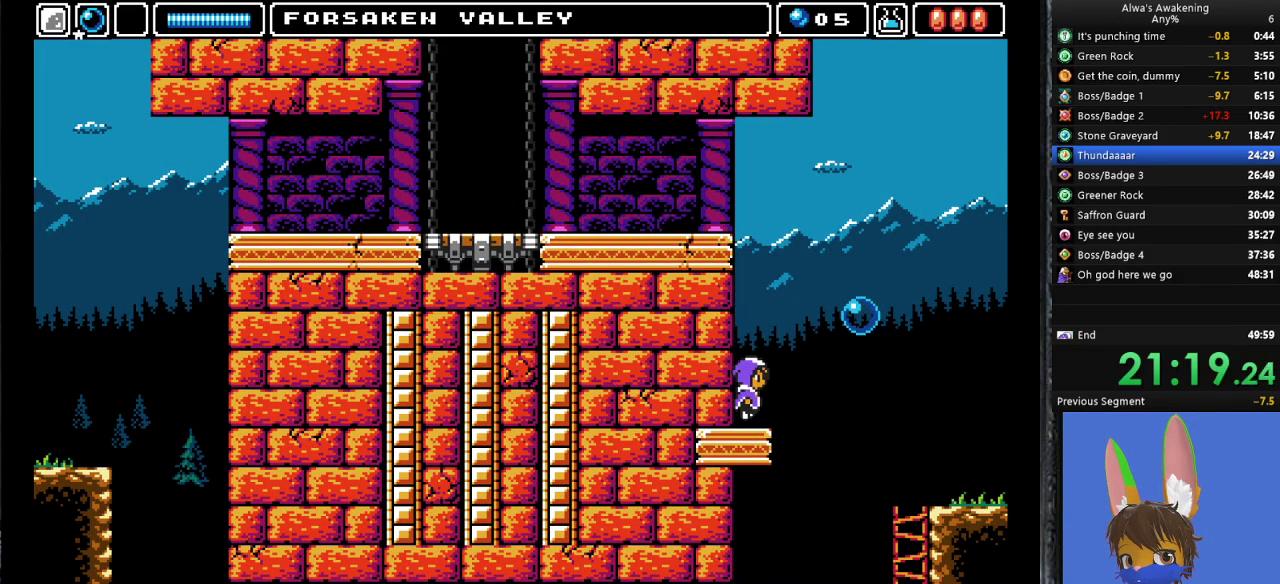
{"buttons": ["CROSS"], "left_stick": "center", "events": [[300, "SQUARE", "down"], [367, "DPAD_LEFT", "down"], [400, "CROSS", "up"], [400, "SQUARE", "up"], [467, "CROSS", "down"], [467, "DPAD_LEFT", "up"]]}
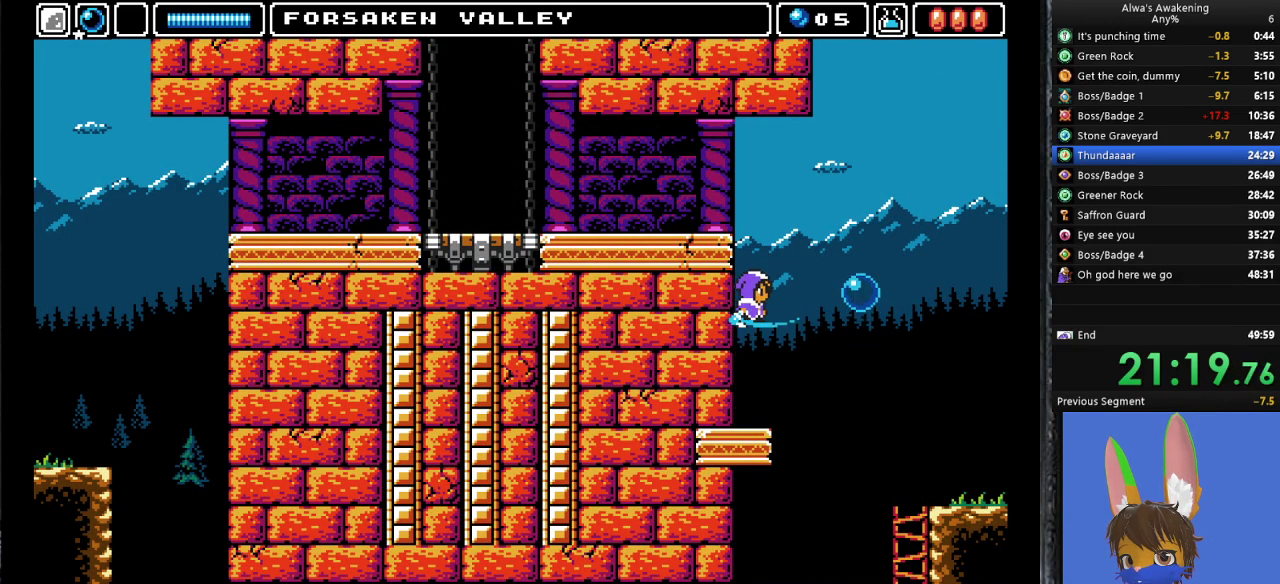
{"buttons": ["CROSS"], "left_stick": "center", "events": [[300, "CROSS", "up"], [367, "SQUARE", "down"], [433, "DPAD_LEFT", "down"], [433, "SQUARE", "up"], [500, "CROSS", "down"], [500, "DPAD_LEFT", "up"]]}
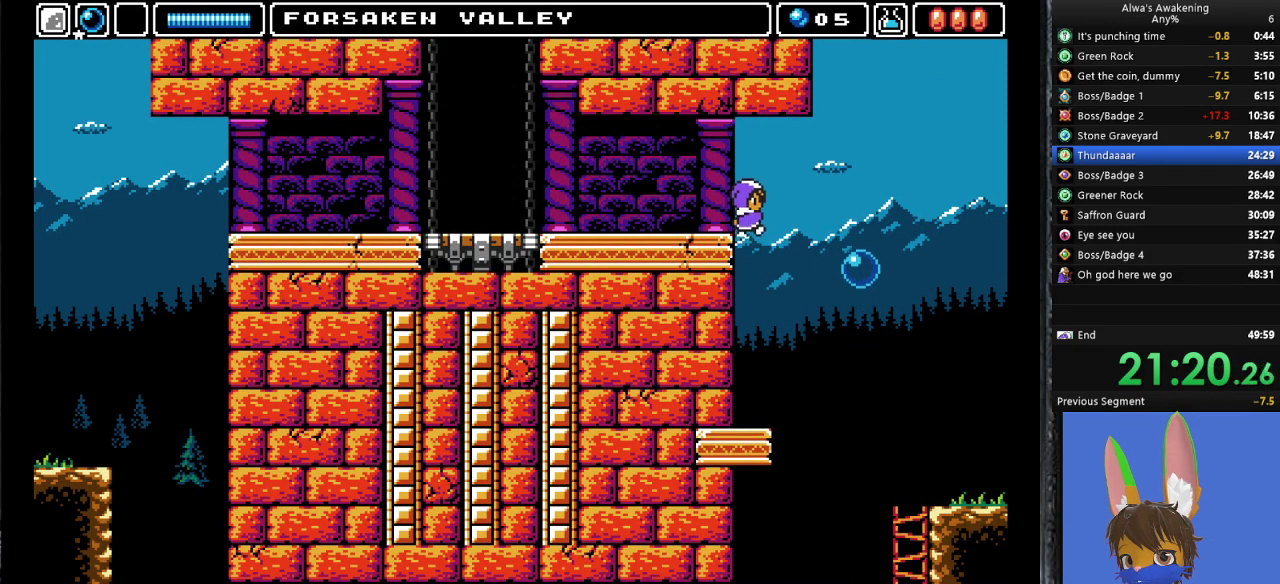
{"buttons": ["DPAD_LEFT"], "left_stick": "center", "events": [[100, "DPAD_LEFT", "down"], [167, "CROSS", "up"]]}
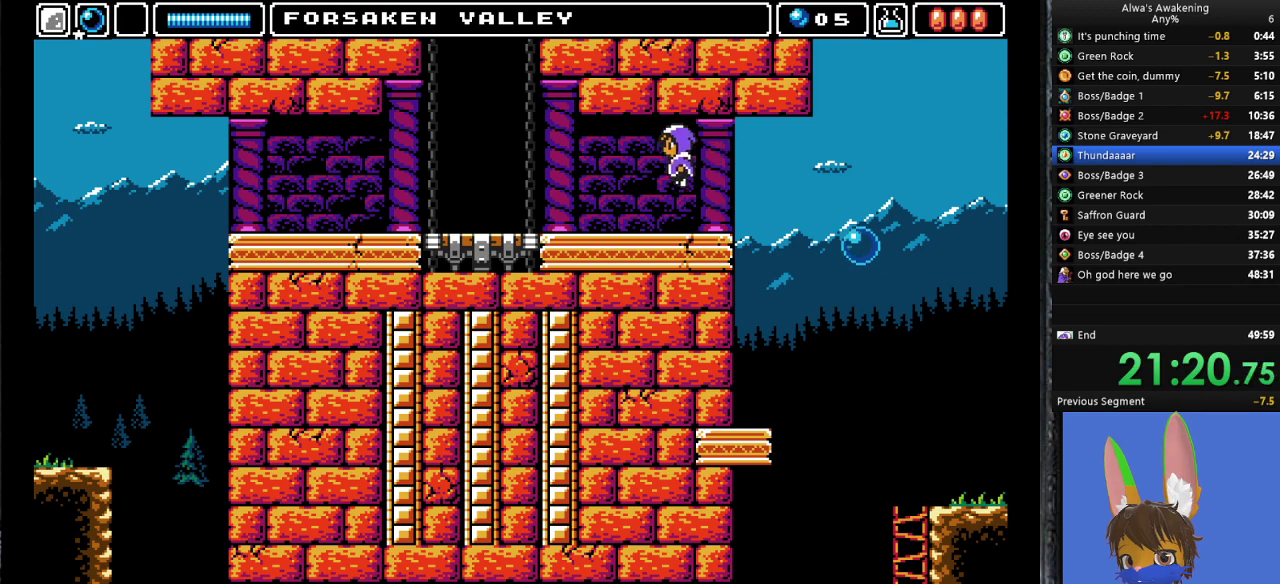
{"buttons": ["DPAD_LEFT"], "left_stick": "center", "events": []}
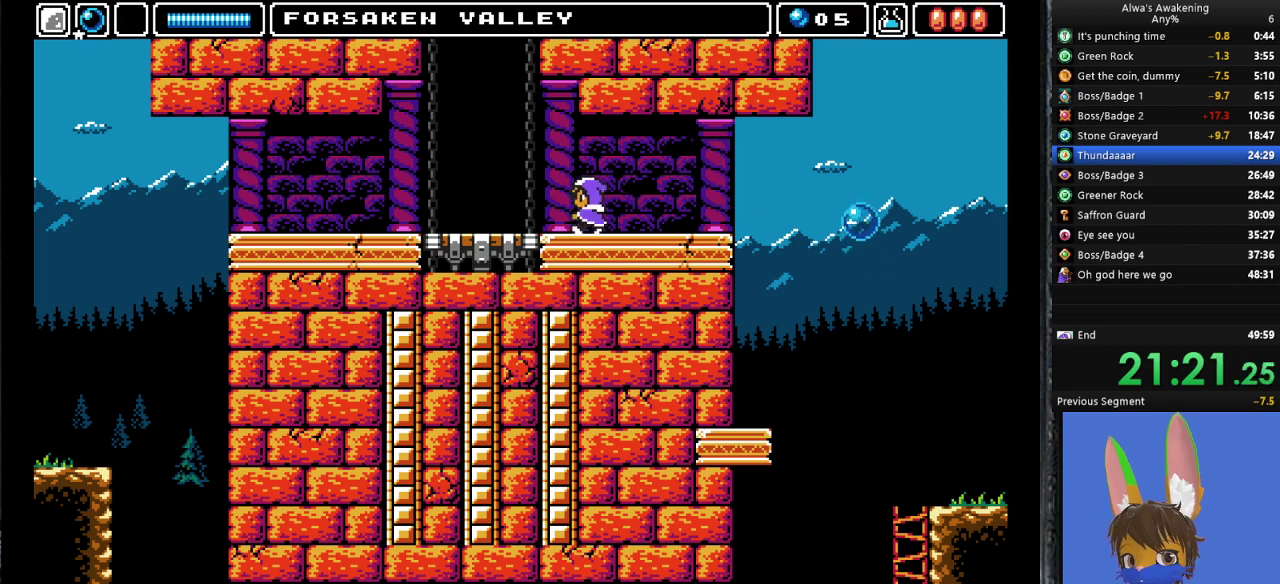
{"buttons": ["DPAD_LEFT"], "left_stick": "center", "events": []}
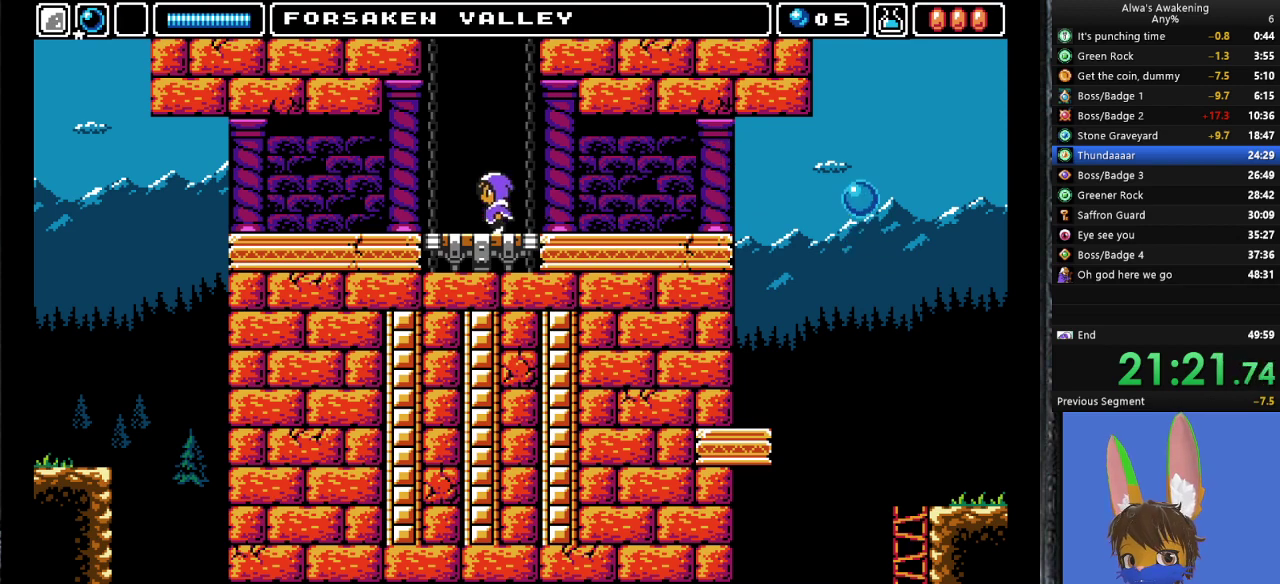
{"buttons": [], "left_stick": "center", "events": [[33, "DPAD_LEFT", "up"], [33, "DPAD_UP", "down"], [233, "L1", "down"], [300, "DPAD_UP", "up"], [367, "L1", "up"]]}
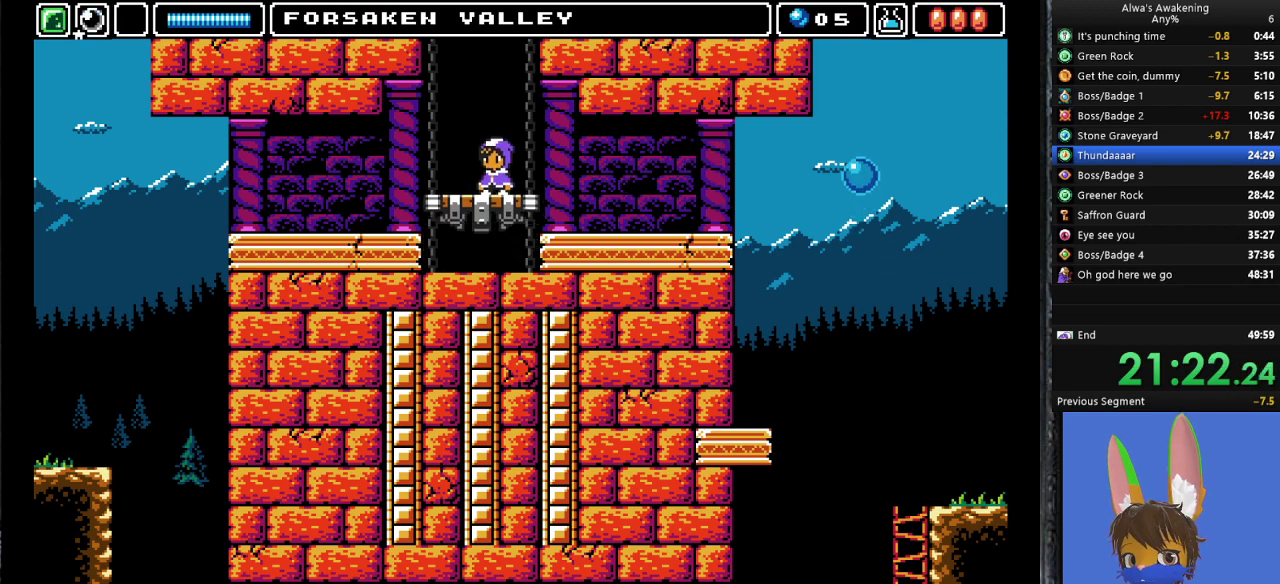
{"buttons": [], "left_stick": "center", "events": []}
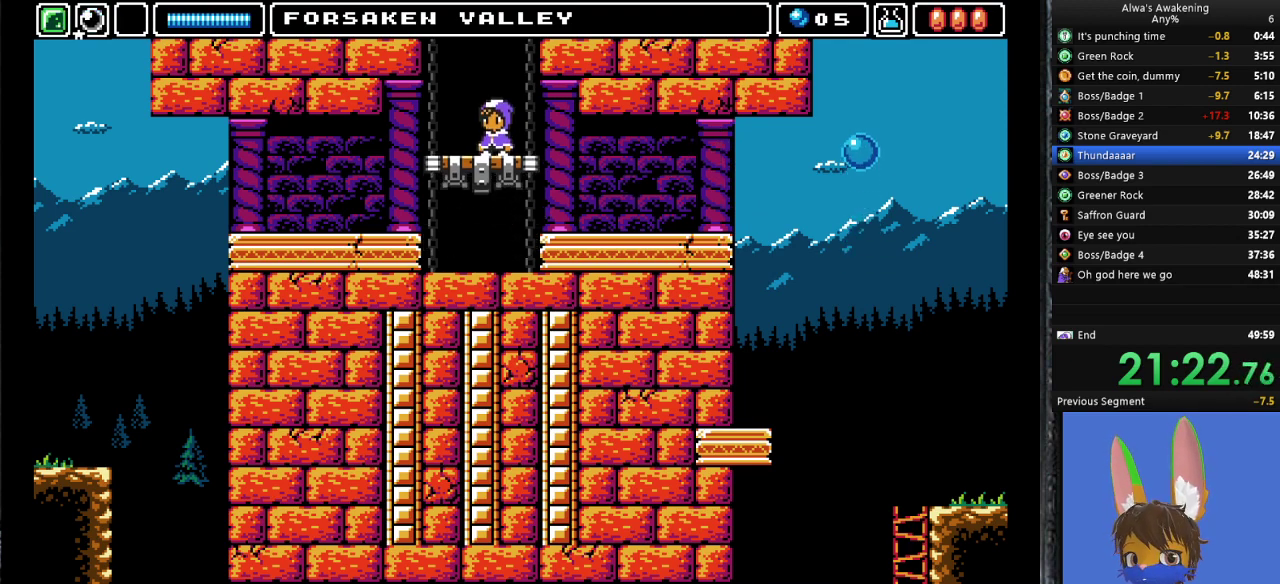
{"buttons": [], "left_stick": "center", "events": []}
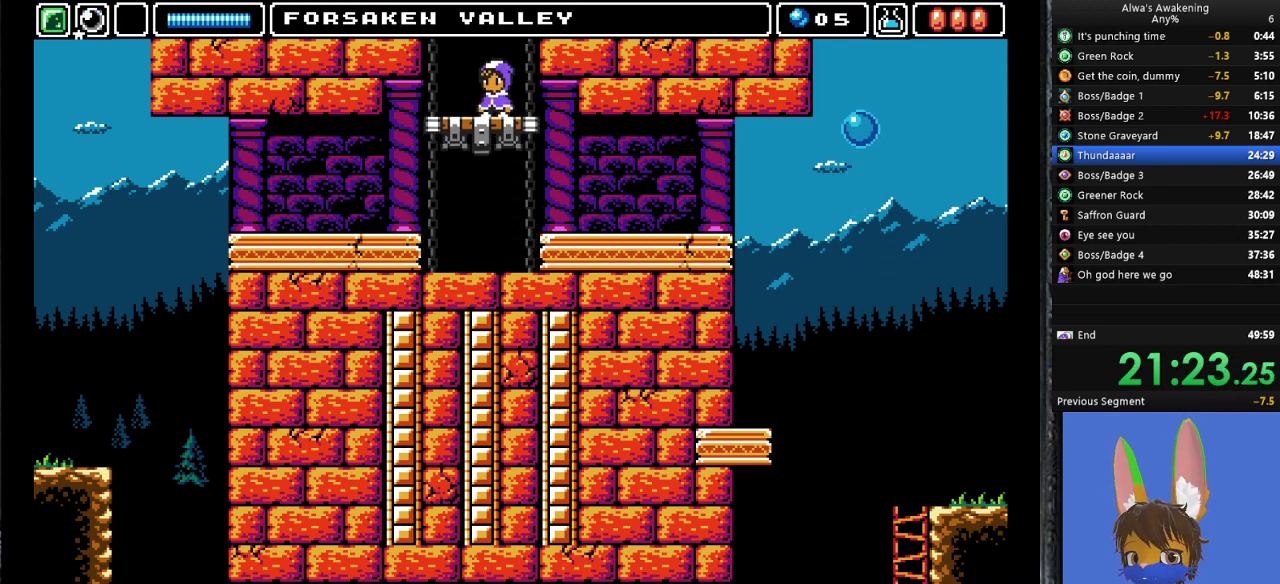
{"buttons": [], "left_stick": "center", "events": []}
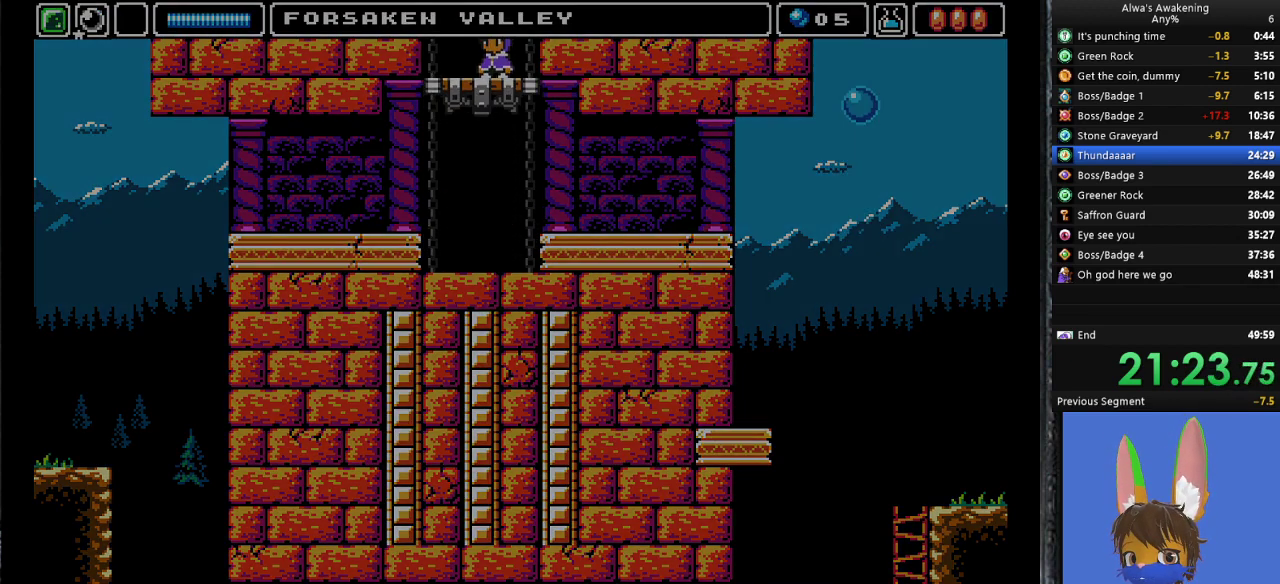
{"buttons": [], "left_stick": "center", "events": []}
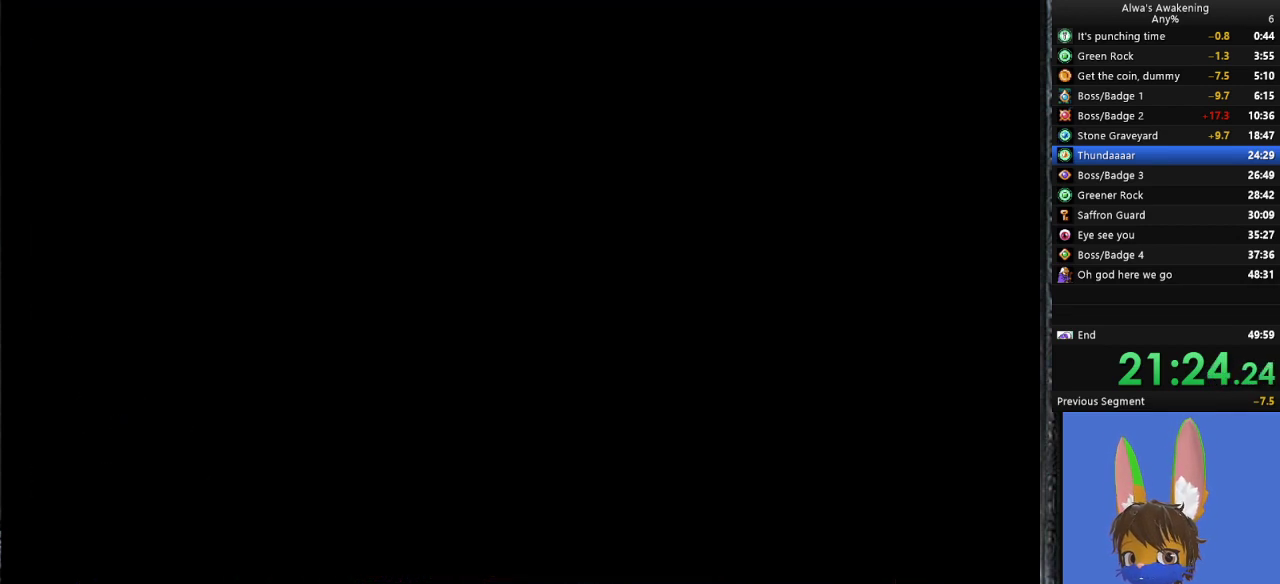
{"buttons": [], "left_stick": "center", "events": []}